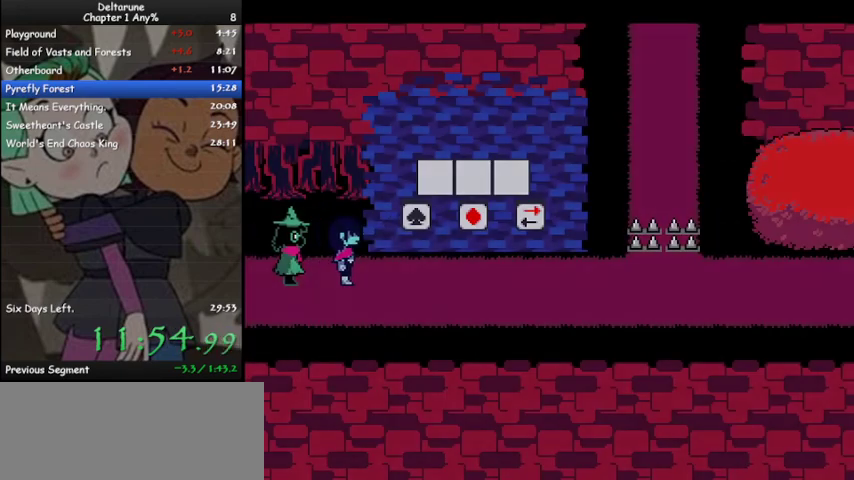
Gameplay with keyboard; each line is a JSON object with the keys held at the frame after it. "events" lists presses ("down") and releases ("up") of "c", "ctrl", "down", "left", "return", "right", "shift", "up", "x" and "z" between this image and that frame as [ms after this image, input, new state], when the widget could be followed in between. No other keys are recorded. Mouse input is not recorded.
{"keys": ["ctrl", "right", "shift"], "events": []}
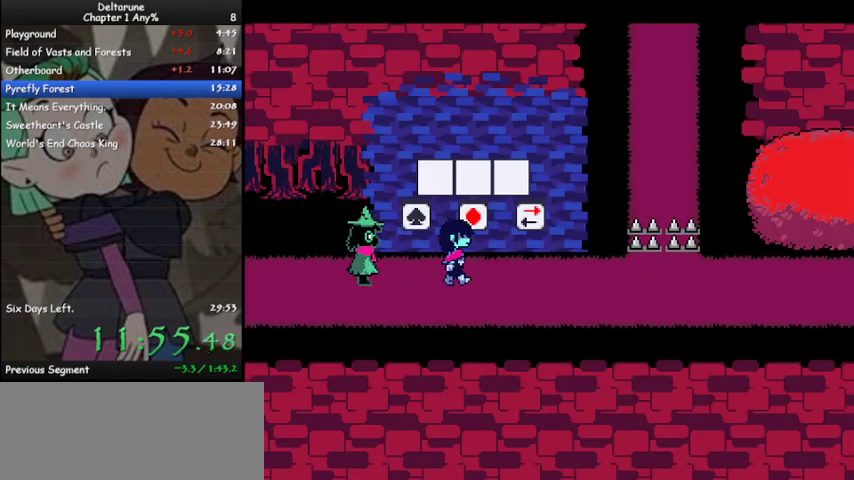
{"keys": ["ctrl", "right", "shift"], "events": [[133, "down", "down"], [167, "down", "up"]]}
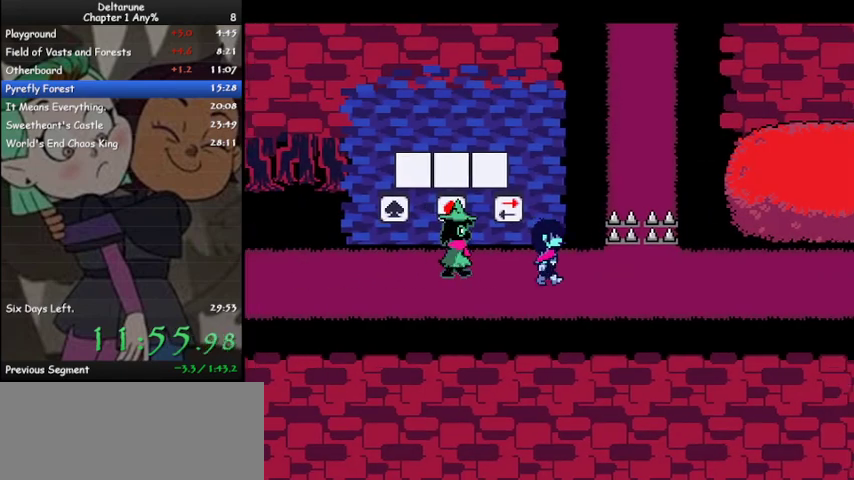
{"keys": ["ctrl", "right", "shift"], "events": []}
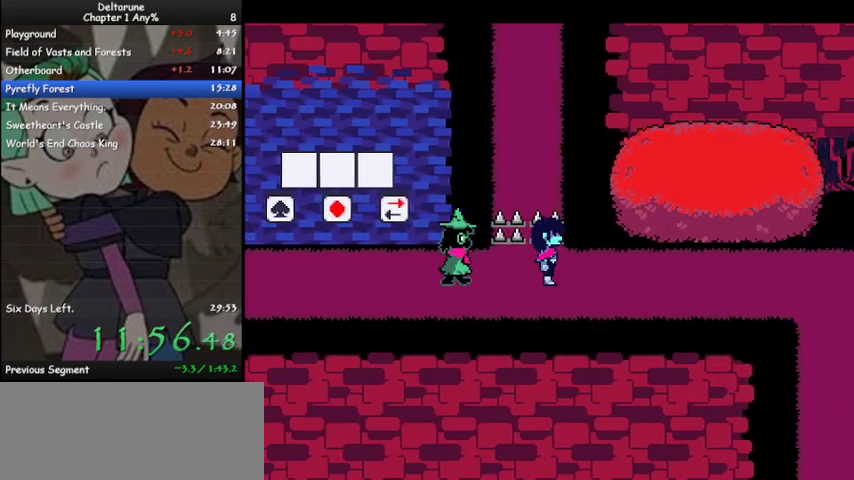
{"keys": ["ctrl", "right", "shift"], "events": []}
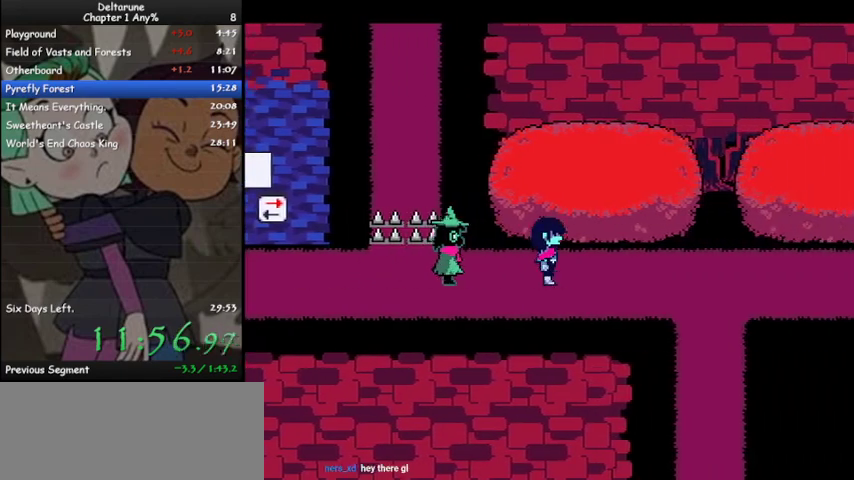
{"keys": ["ctrl", "right", "shift"], "events": []}
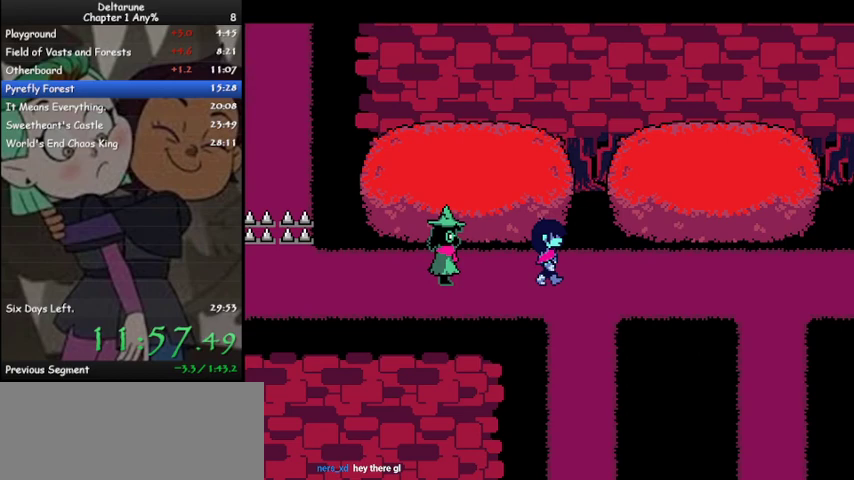
{"keys": ["ctrl", "right", "shift"], "events": []}
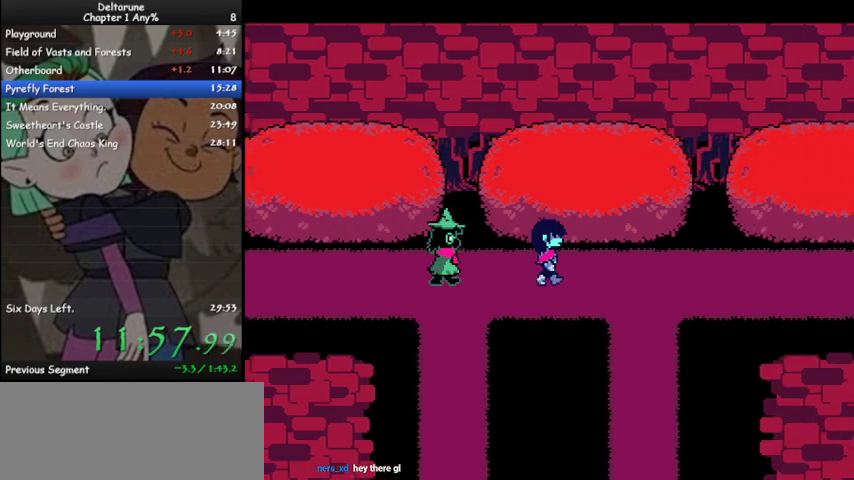
{"keys": ["ctrl", "down", "shift"], "events": [[267, "down", "down"], [267, "right", "up"]]}
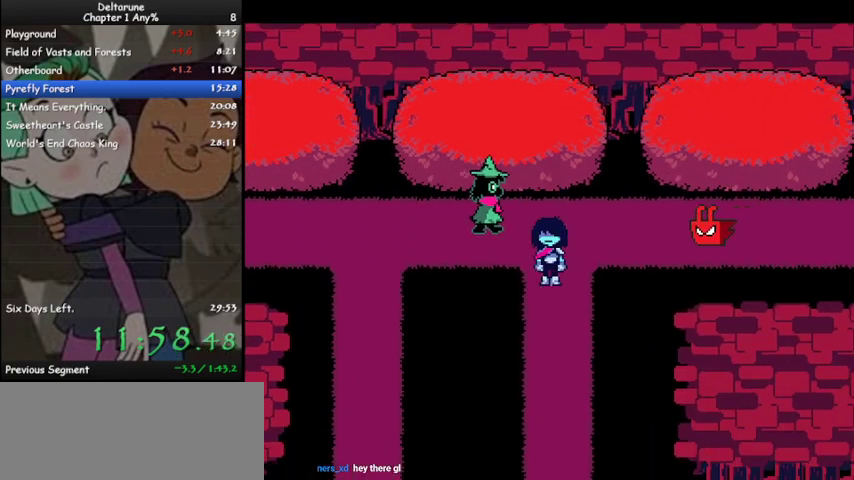
{"keys": ["ctrl", "shift", "up"], "events": [[267, "down", "up"], [333, "up", "down"]]}
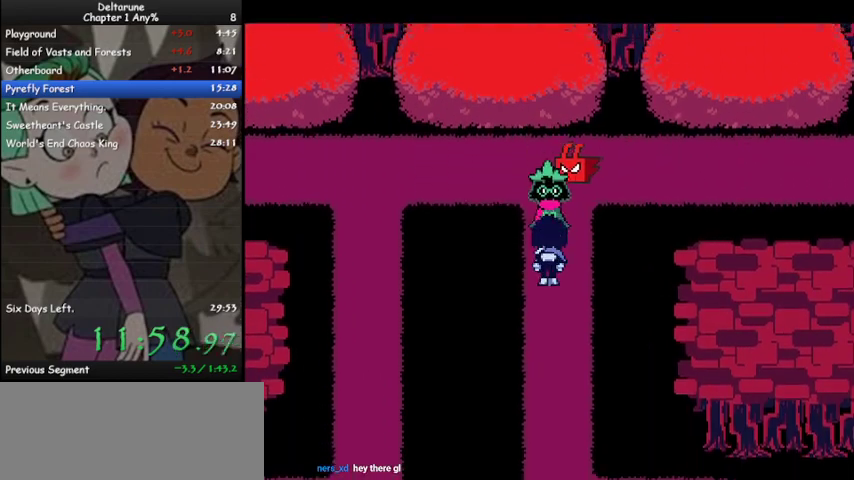
{"keys": ["ctrl", "shift", "up"], "events": [[167, "right", "down"], [300, "right", "up"]]}
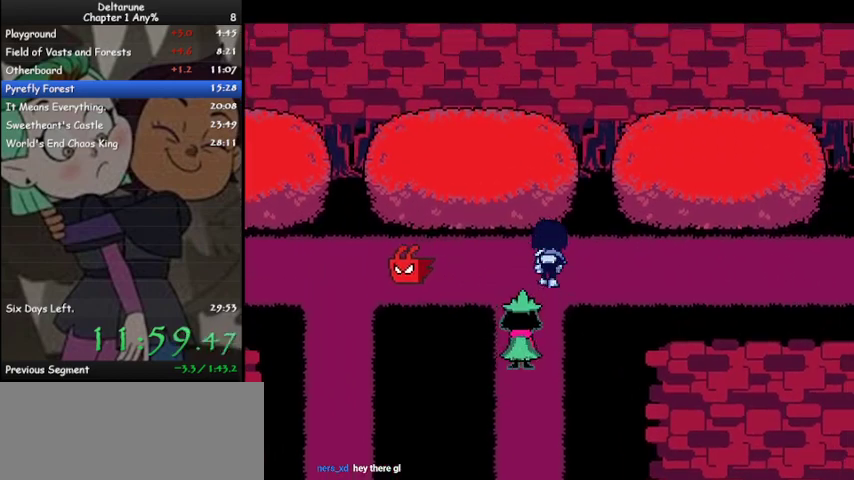
{"keys": ["ctrl", "right", "shift"], "events": [[33, "right", "down"], [67, "up", "up"]]}
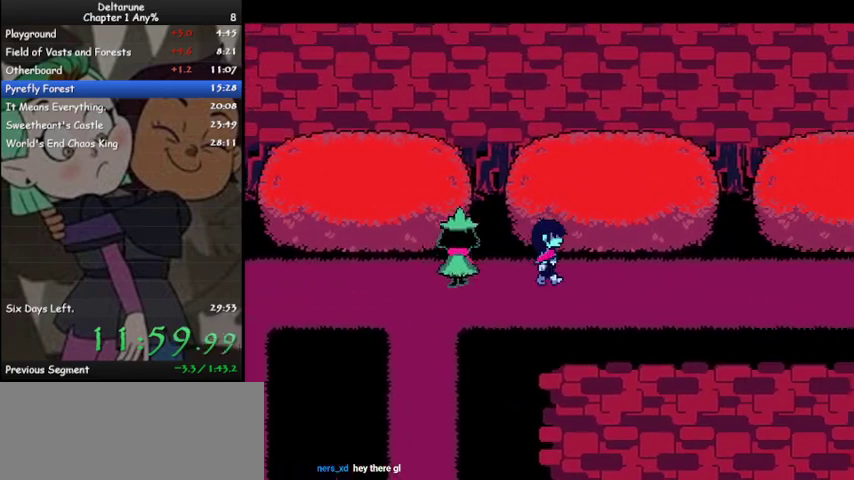
{"keys": ["ctrl", "right", "shift"], "events": [[33, "down", "down"], [133, "down", "up"]]}
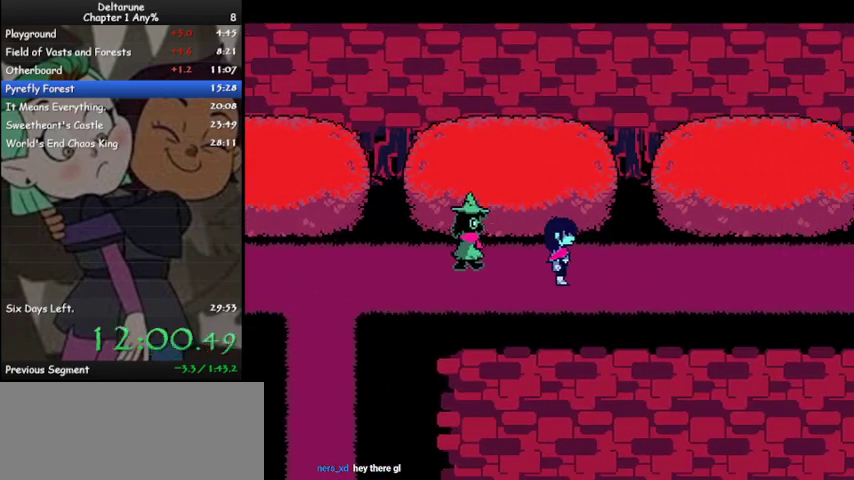
{"keys": ["ctrl", "right", "shift"], "events": []}
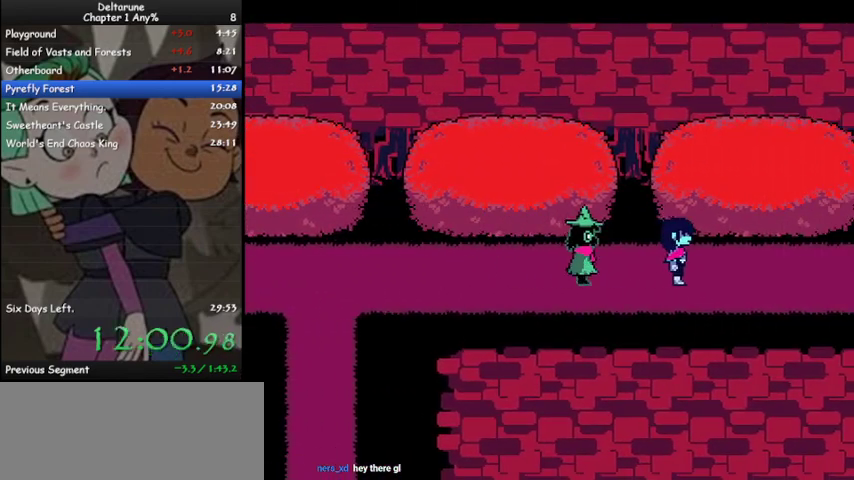
{"keys": ["ctrl", "right", "shift"], "events": []}
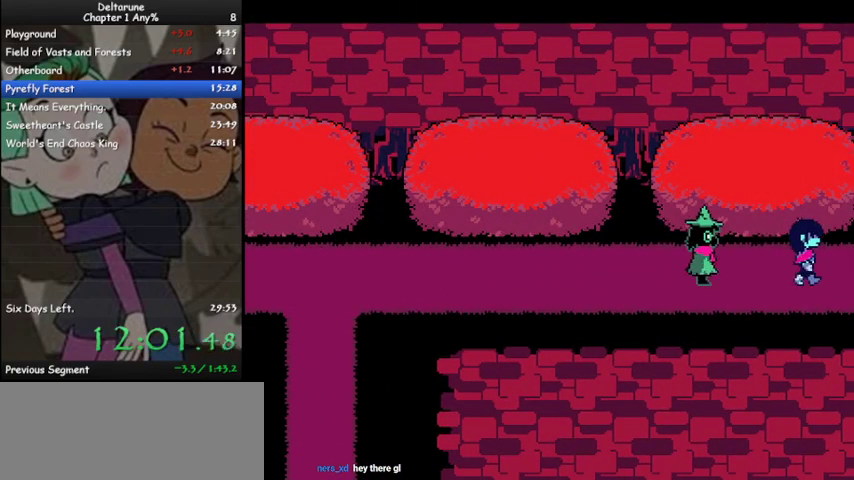
{"keys": ["ctrl", "right", "shift"], "events": []}
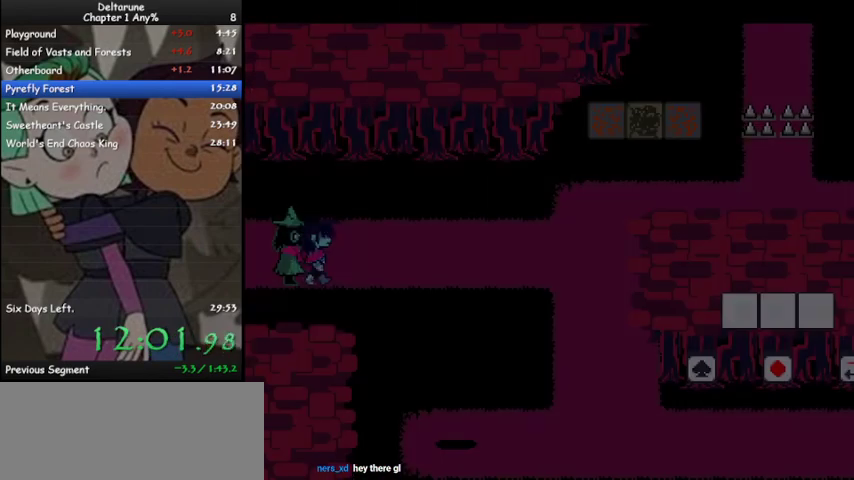
{"keys": ["ctrl", "right", "shift"], "events": []}
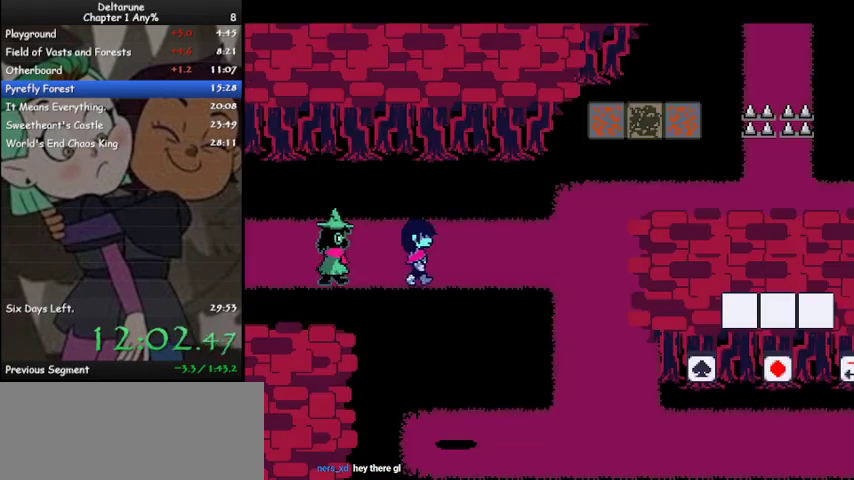
{"keys": ["ctrl", "right", "shift"], "events": []}
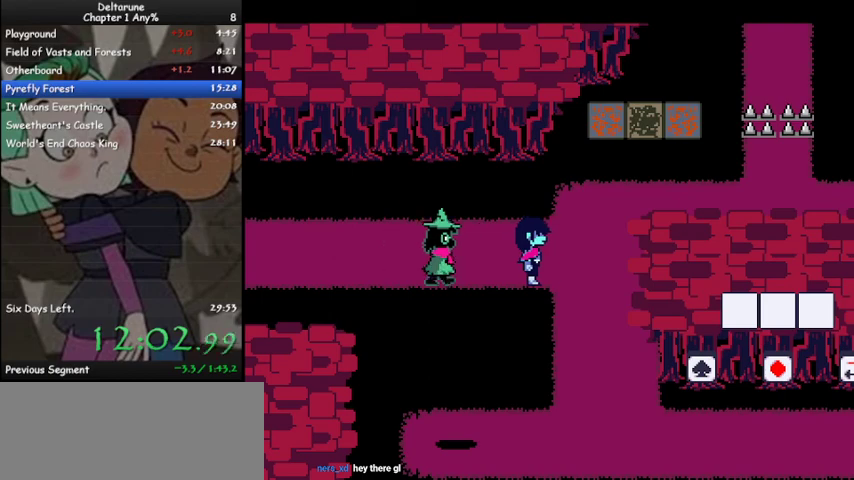
{"keys": ["ctrl", "down", "shift"], "events": [[133, "down", "down"], [167, "right", "up"]]}
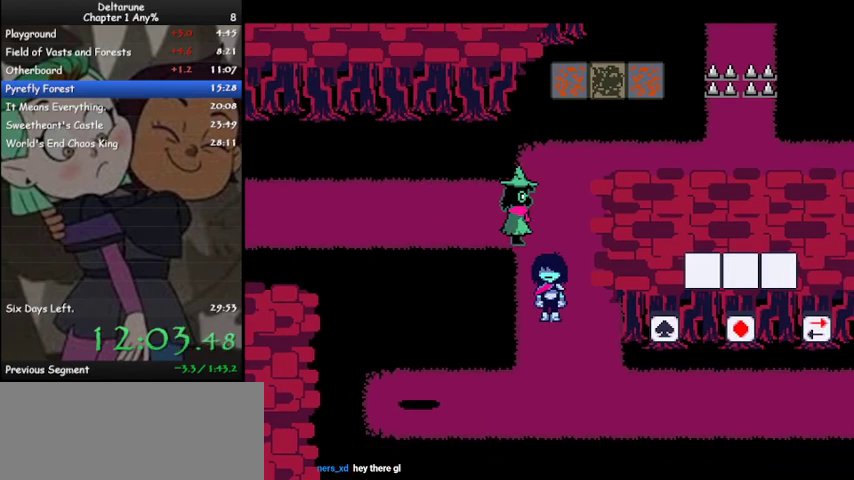
{"keys": ["ctrl", "right", "shift"], "events": [[100, "right", "down"], [300, "down", "up"]]}
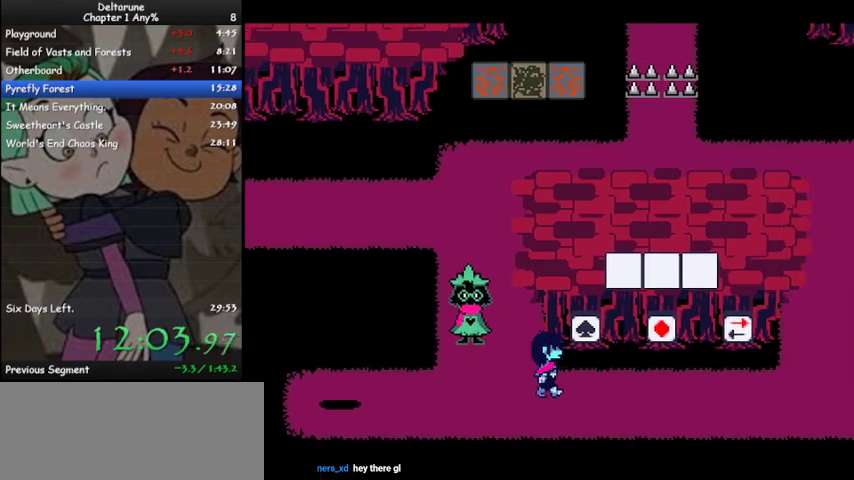
{"keys": ["ctrl", "shift", "up"], "events": [[367, "up", "down"], [433, "right", "up"], [433, "z", "down"], [500, "z", "up"]]}
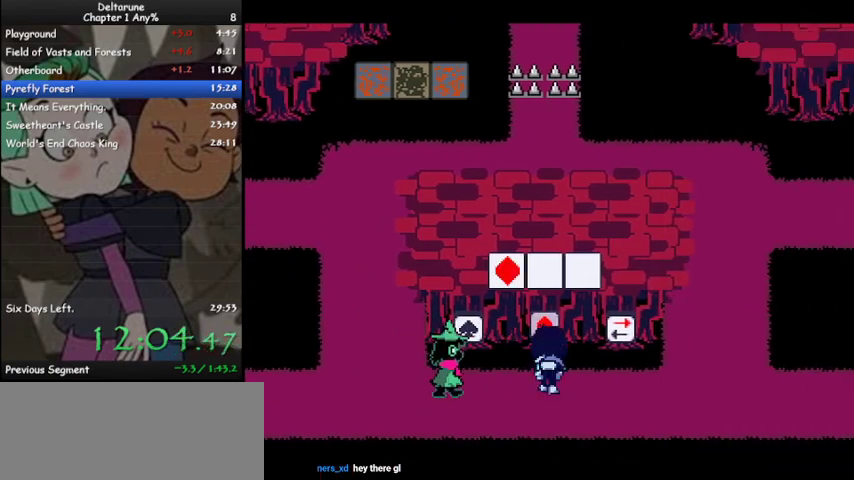
{"keys": ["ctrl", "left", "shift", "up"], "events": [[100, "right", "down"], [433, "right", "up"], [433, "z", "down"], [467, "left", "down"], [467, "z", "up"]]}
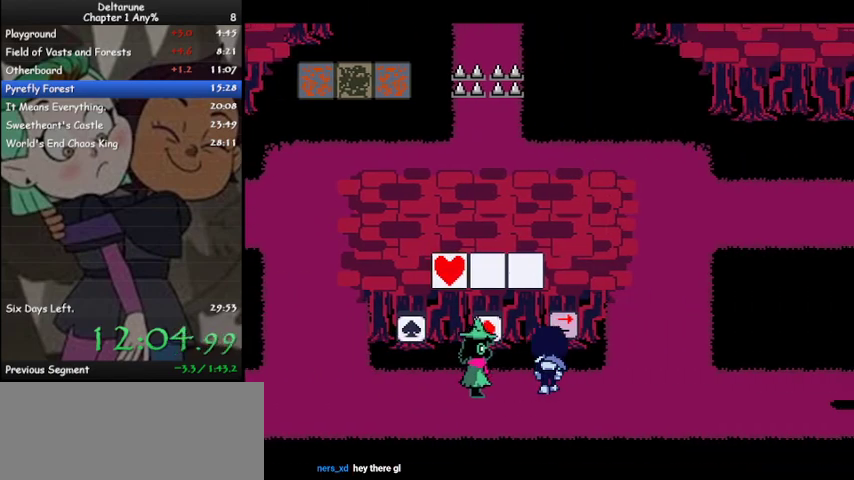
{"keys": ["ctrl", "left", "shift", "up"], "events": []}
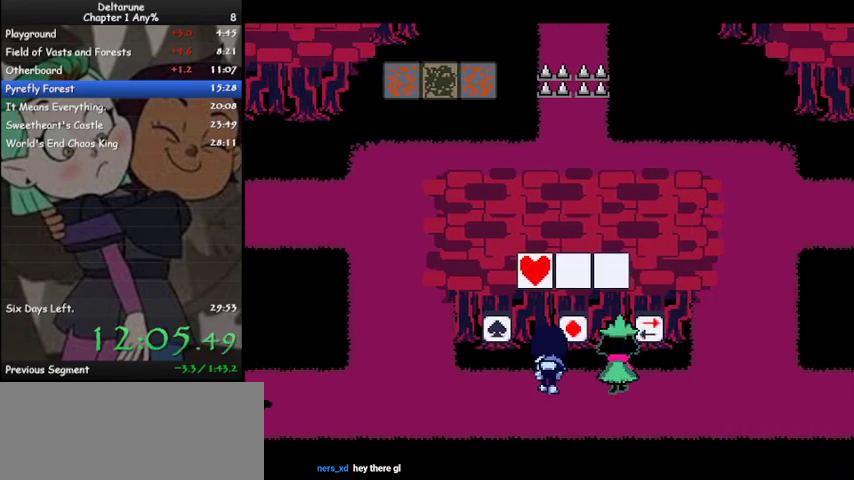
{"keys": ["ctrl", "right", "shift", "up"], "events": [[200, "left", "up"], [267, "right", "down"], [267, "z", "down"], [300, "z", "up"]]}
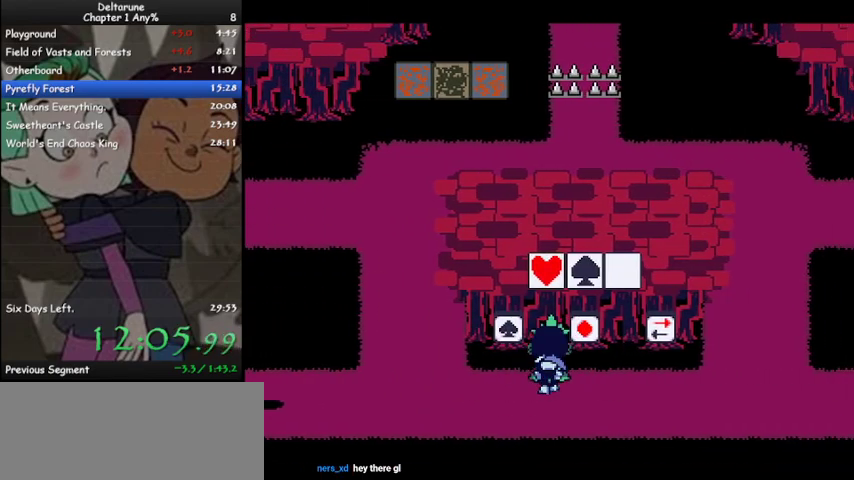
{"keys": ["ctrl", "left", "shift"], "events": [[133, "z", "down"], [233, "left", "down"], [233, "right", "up"], [233, "z", "up"], [333, "up", "up"]]}
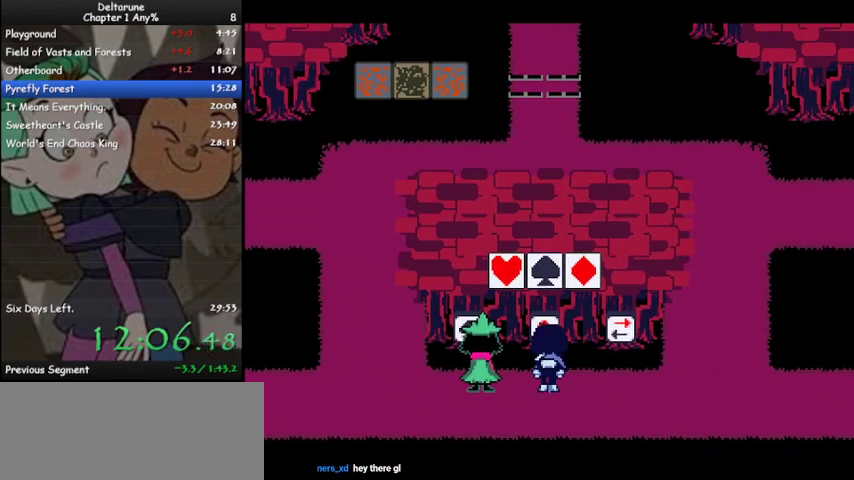
{"keys": ["ctrl", "left", "shift"], "events": []}
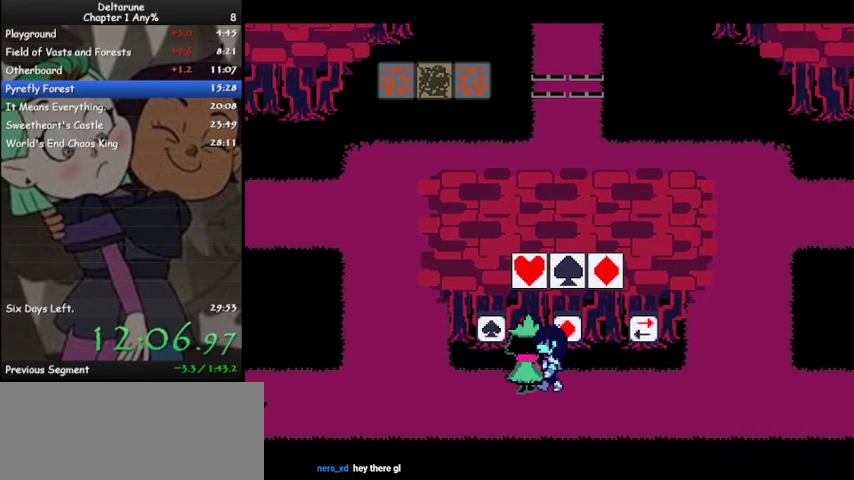
{"keys": ["ctrl", "left", "shift"], "events": []}
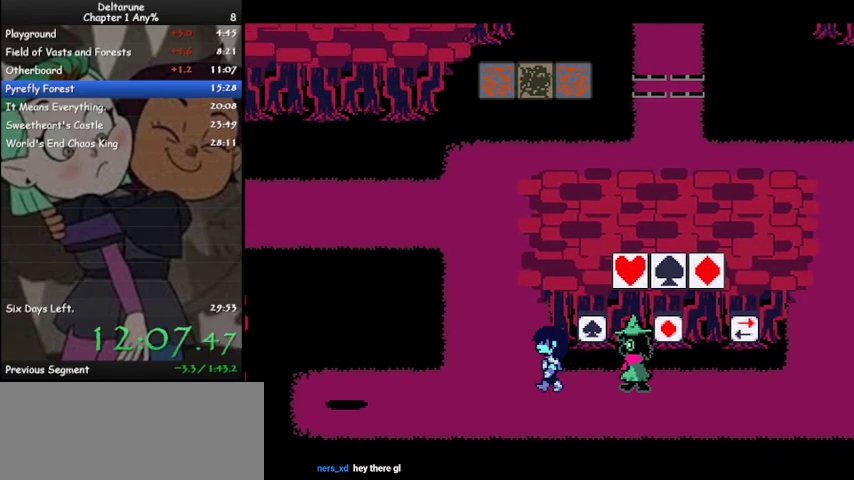
{"keys": ["ctrl", "shift", "up"], "events": [[100, "up", "down"], [133, "left", "up"]]}
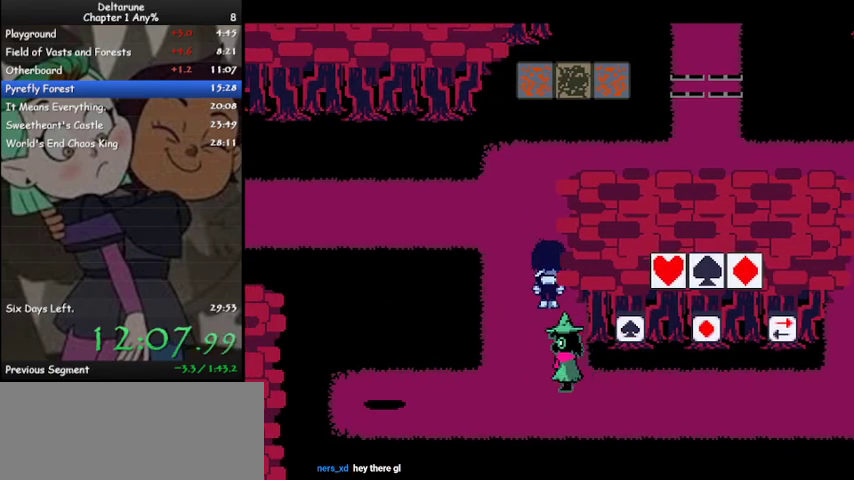
{"keys": ["ctrl", "right", "shift"], "events": [[400, "right", "down"], [467, "up", "up"]]}
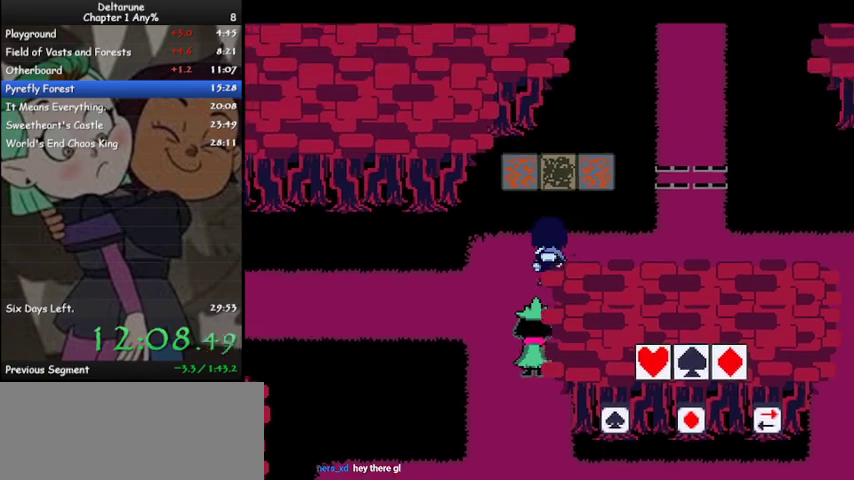
{"keys": ["ctrl", "right", "shift", "up"], "events": [[400, "up", "down"]]}
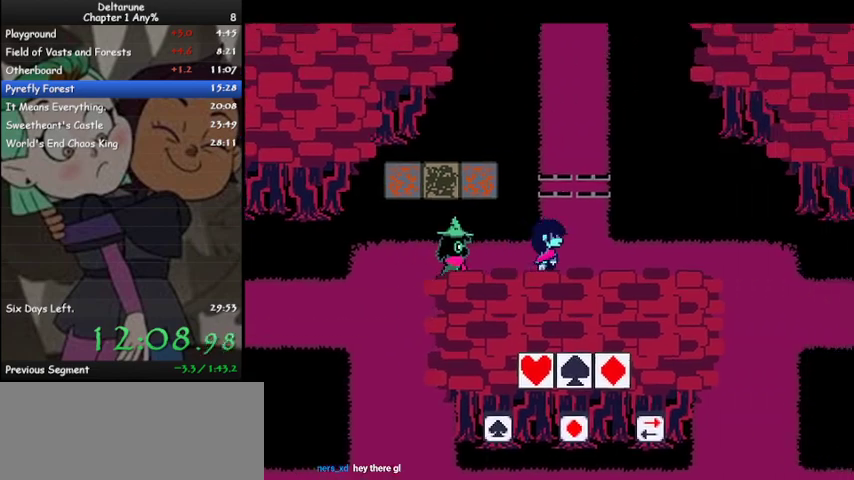
{"keys": ["ctrl", "shift", "up"], "events": [[33, "right", "up"], [467, "z", "down"], [500, "z", "up"]]}
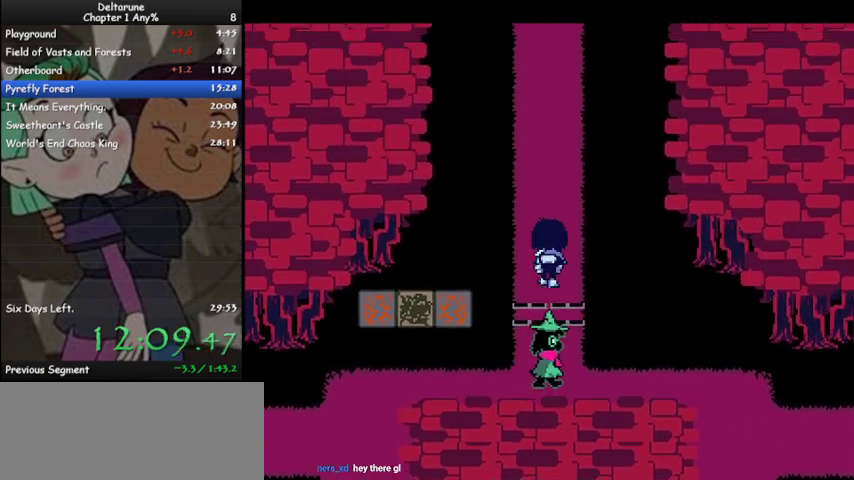
{"keys": ["ctrl", "shift", "up"], "events": [[100, "z", "down"], [167, "z", "up"], [233, "z", "down"], [333, "z", "up"], [400, "z", "down"], [467, "z", "up"]]}